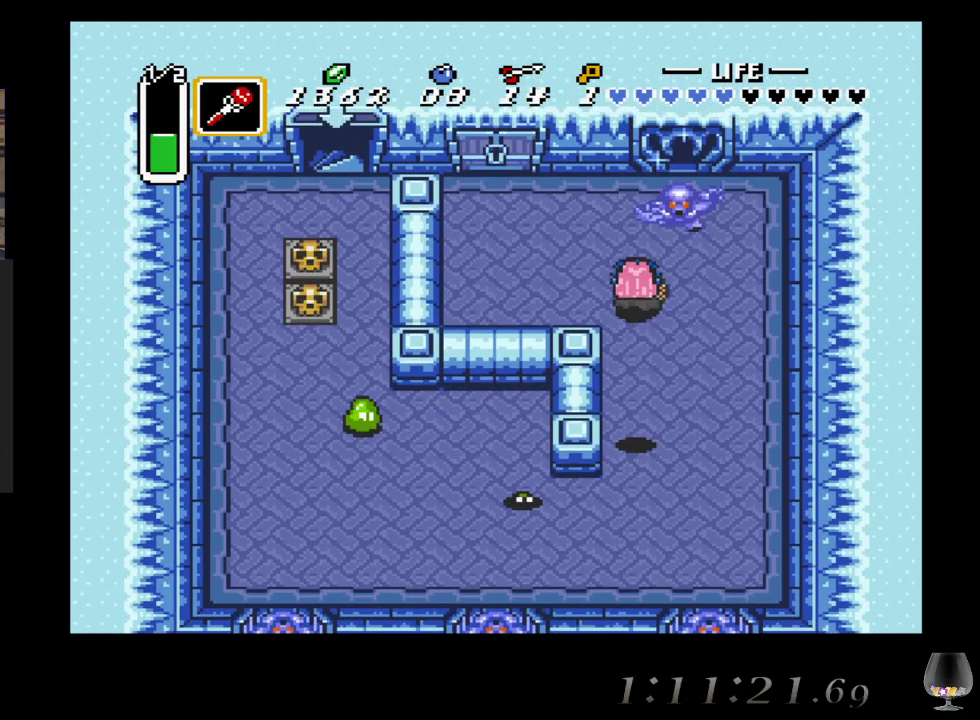
Gameplay with a controller (PlayStation layout); each line is a JSON object with the inputs held at the frame after it. "events" lists button and stick changes between this image and that frame as [ms after this image, input, new state], when the widget could be followed in between. Not read: L2 R2 R3 right_stick.
{"buttons": [], "left_stick": "up-left", "events": []}
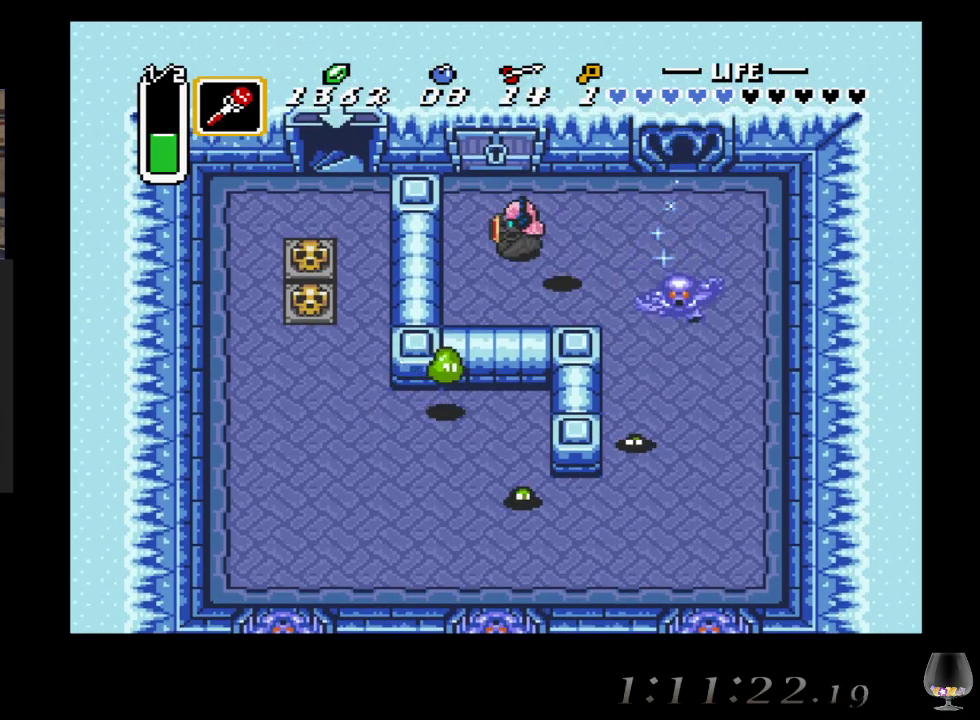
{"buttons": [], "left_stick": "up", "events": [[217, "left_stick", "up"]]}
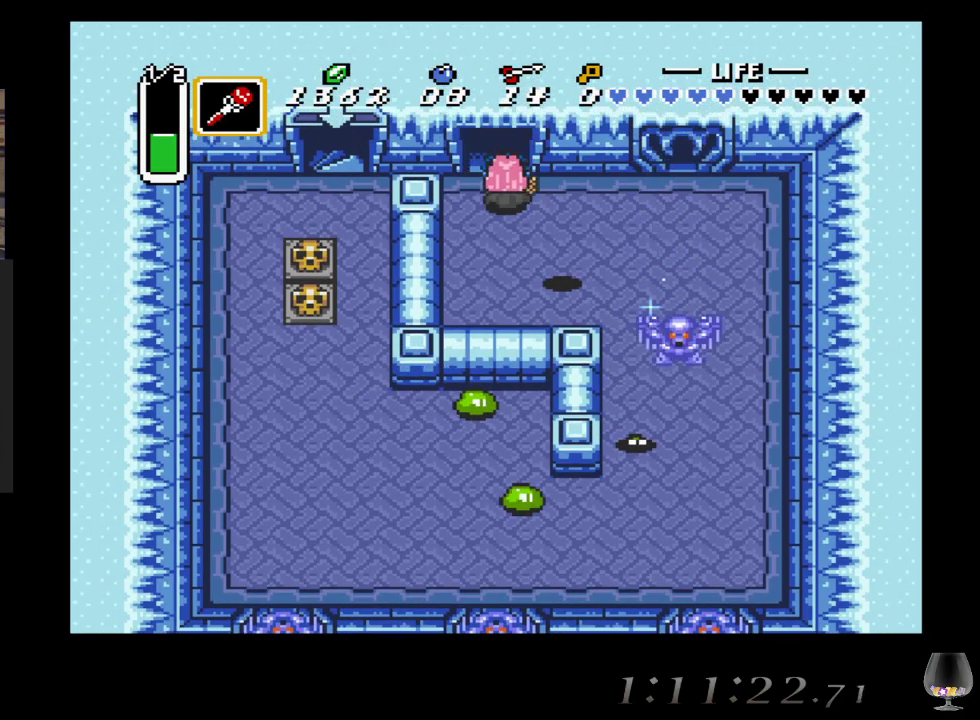
{"buttons": [], "left_stick": "up", "events": []}
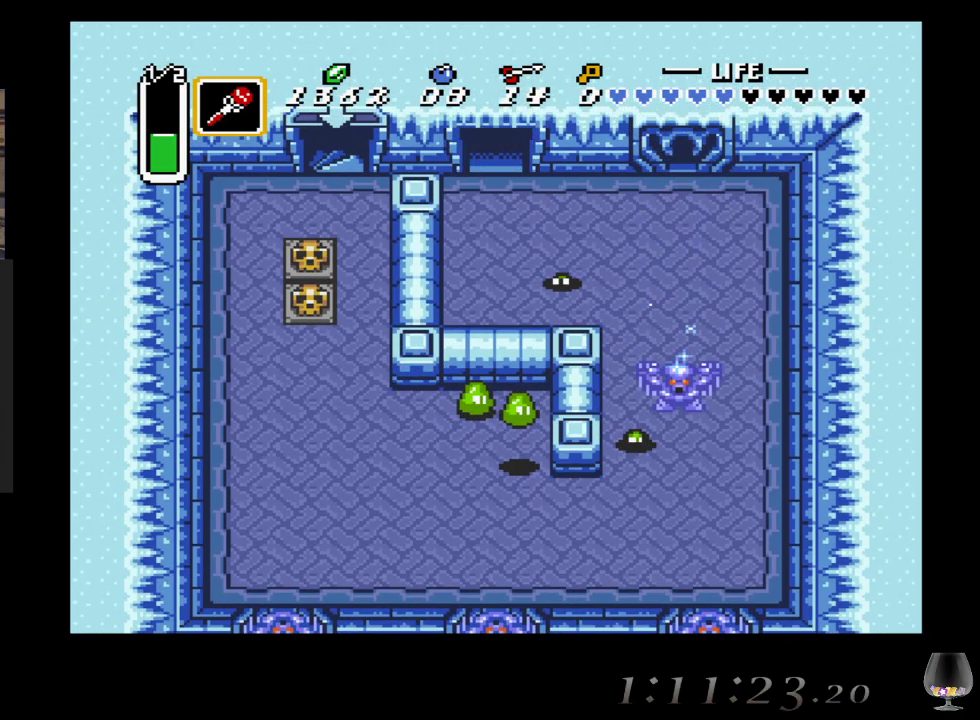
{"buttons": [], "left_stick": "up", "events": []}
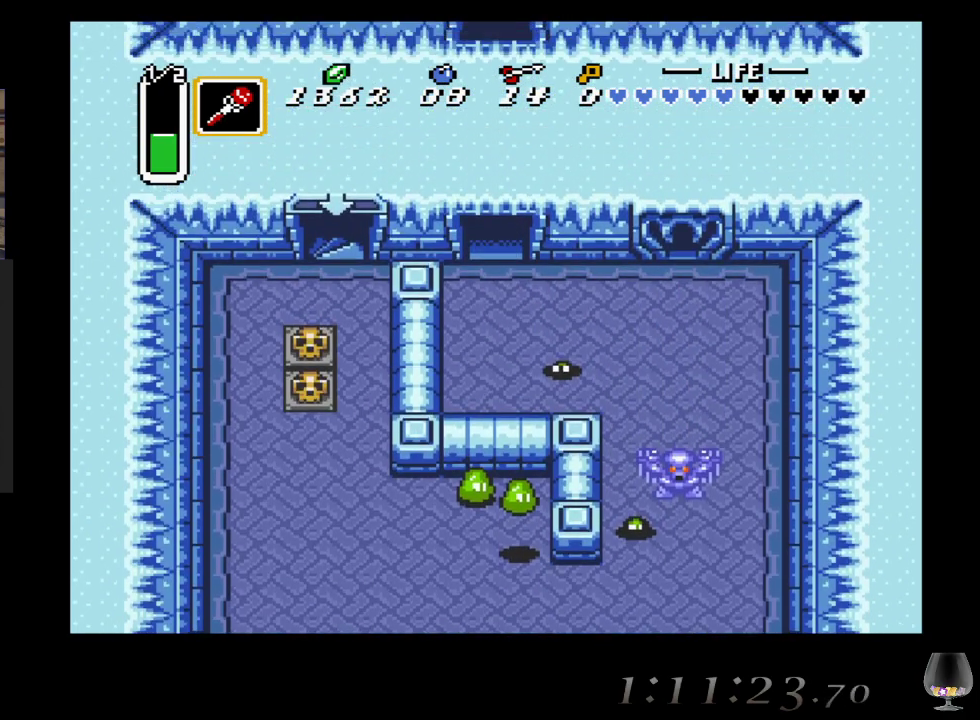
{"buttons": [], "left_stick": "center", "events": [[450, "left_stick", "center"]]}
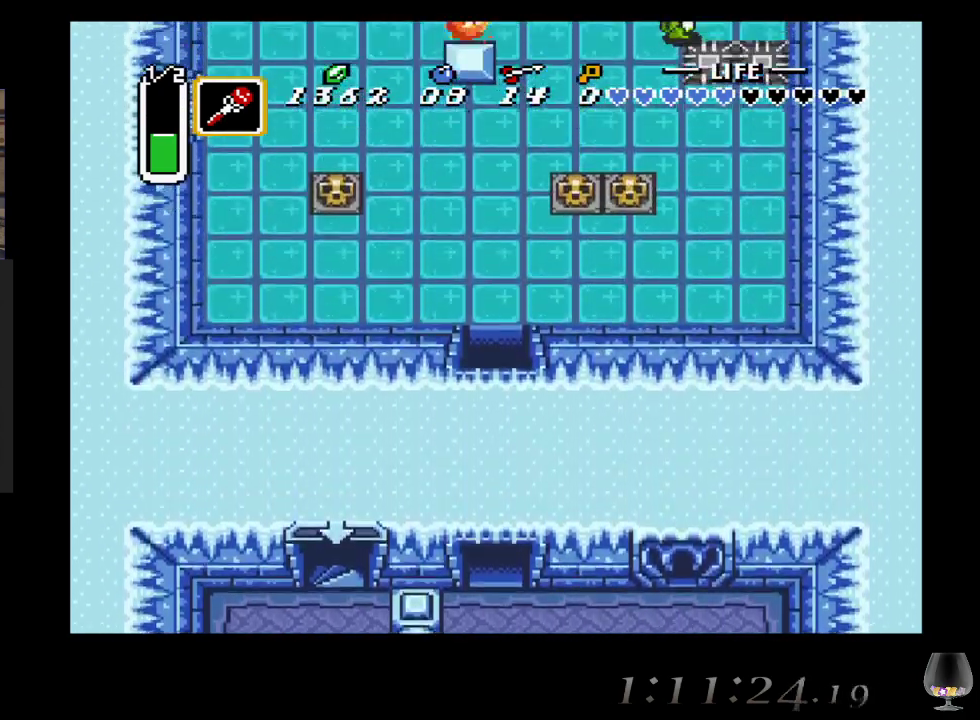
{"buttons": [], "left_stick": "up", "events": [[467, "left_stick", "up"]]}
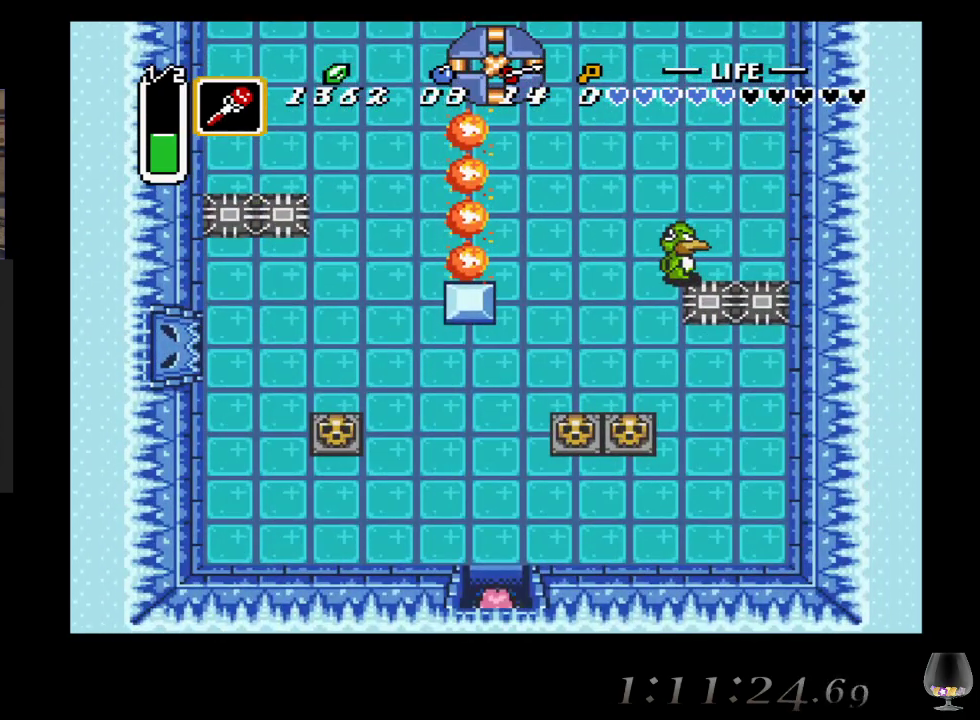
{"buttons": [], "left_stick": "up", "events": []}
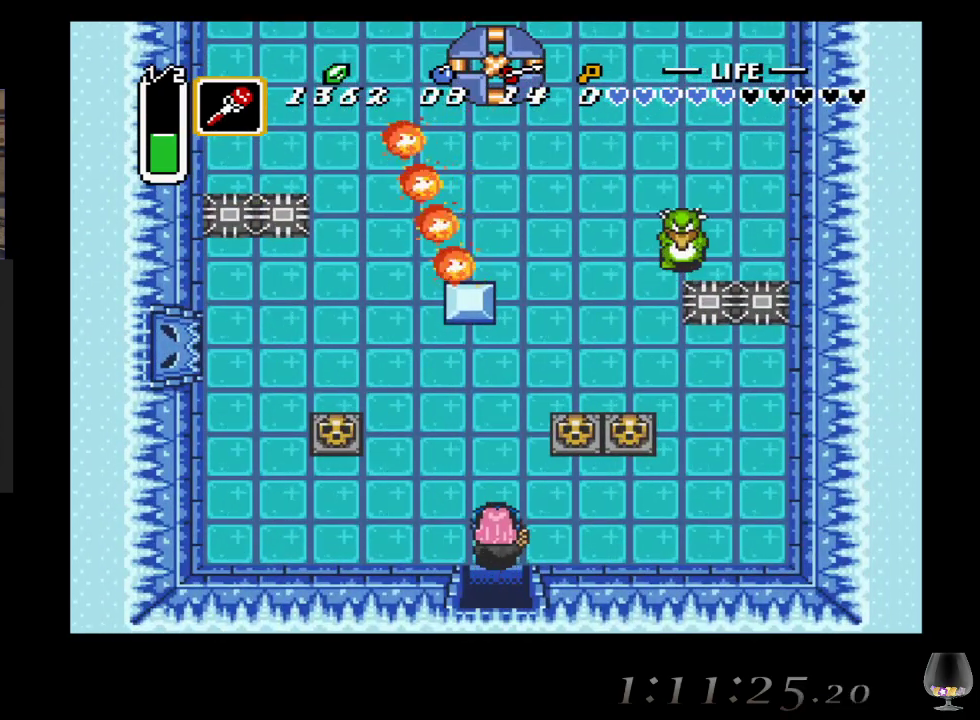
{"buttons": [], "left_stick": "up", "events": []}
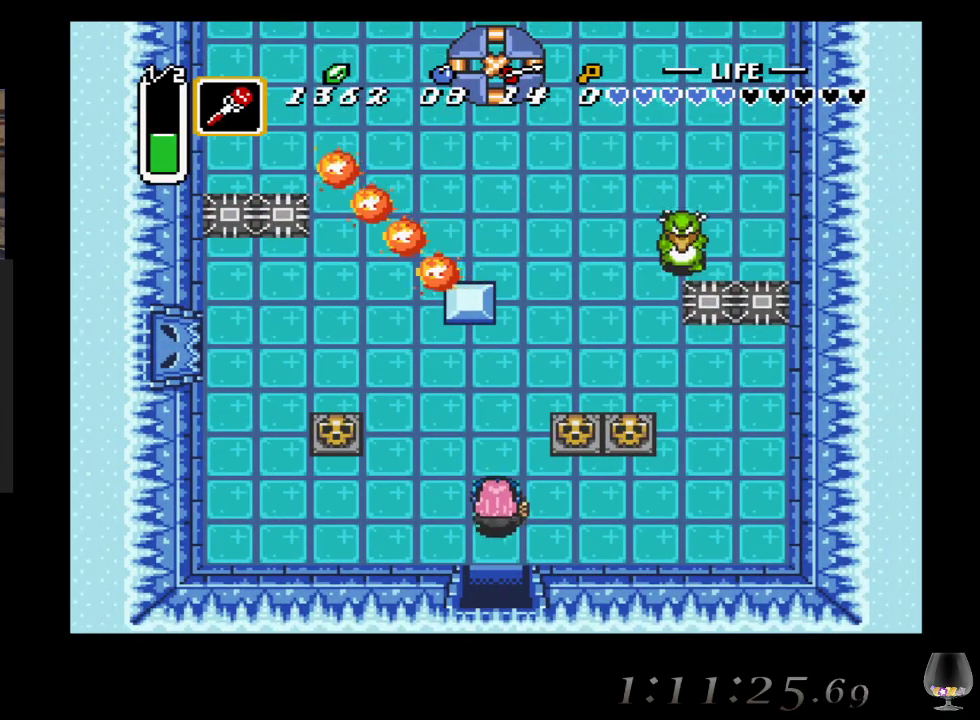
{"buttons": [], "left_stick": "center", "events": [[250, "left_stick", "right"], [367, "left_stick", "center"]]}
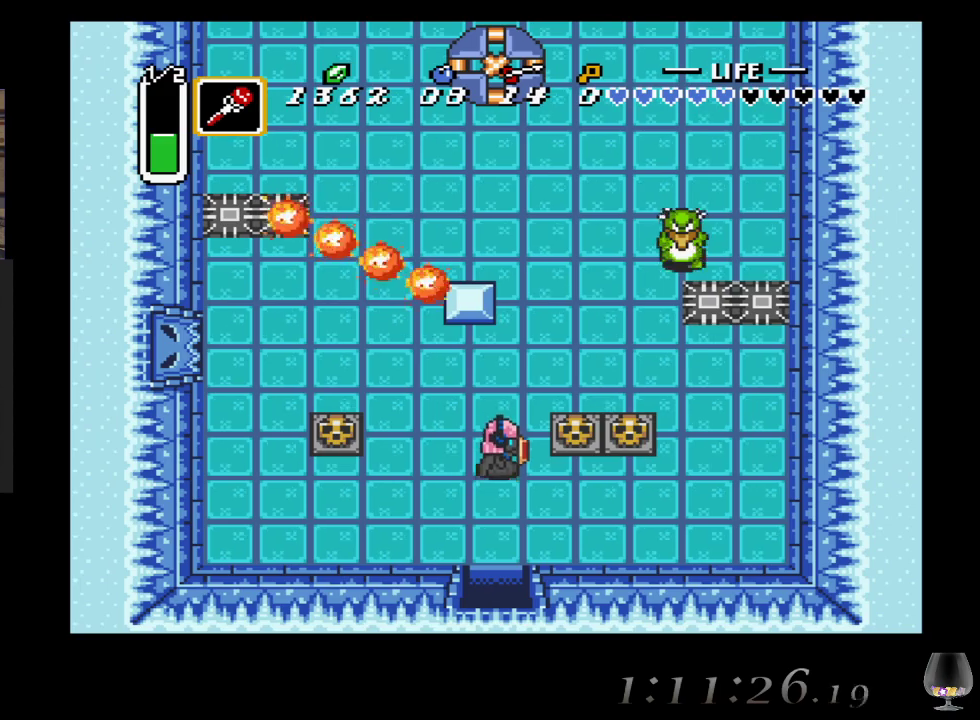
{"buttons": [], "left_stick": "right", "events": [[133, "left_stick", "right"]]}
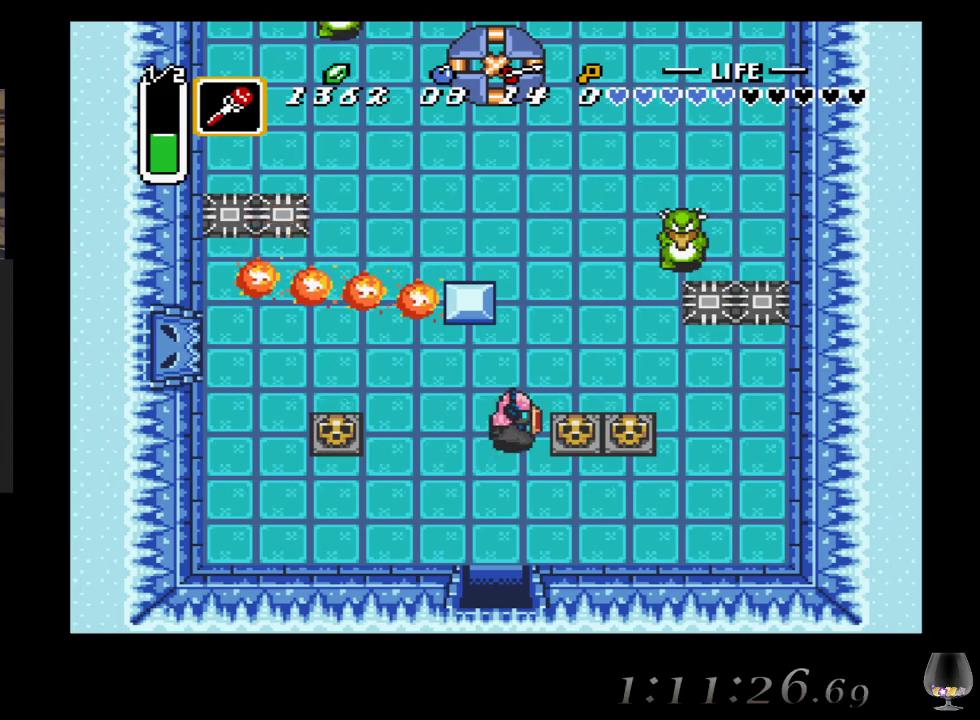
{"buttons": ["CIRCLE"], "left_stick": "right", "events": [[150, "CIRCLE", "down"], [350, "CIRCLE", "up"], [500, "CIRCLE", "down"]]}
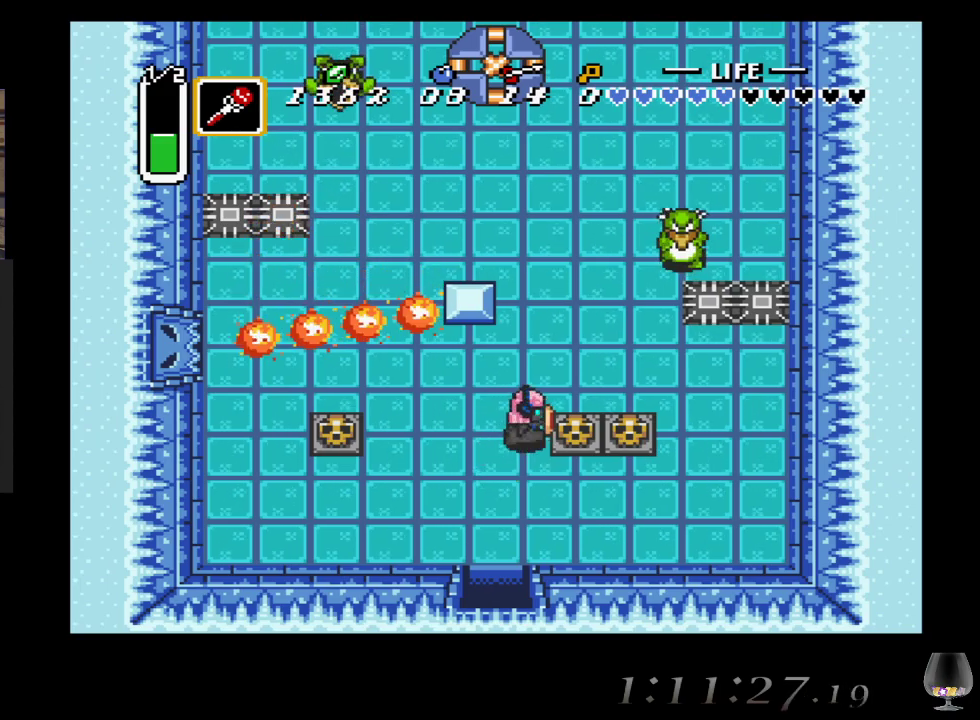
{"buttons": ["CIRCLE"], "left_stick": "center", "events": [[200, "CIRCLE", "up"], [450, "CIRCLE", "down"], [483, "left_stick", "center"]]}
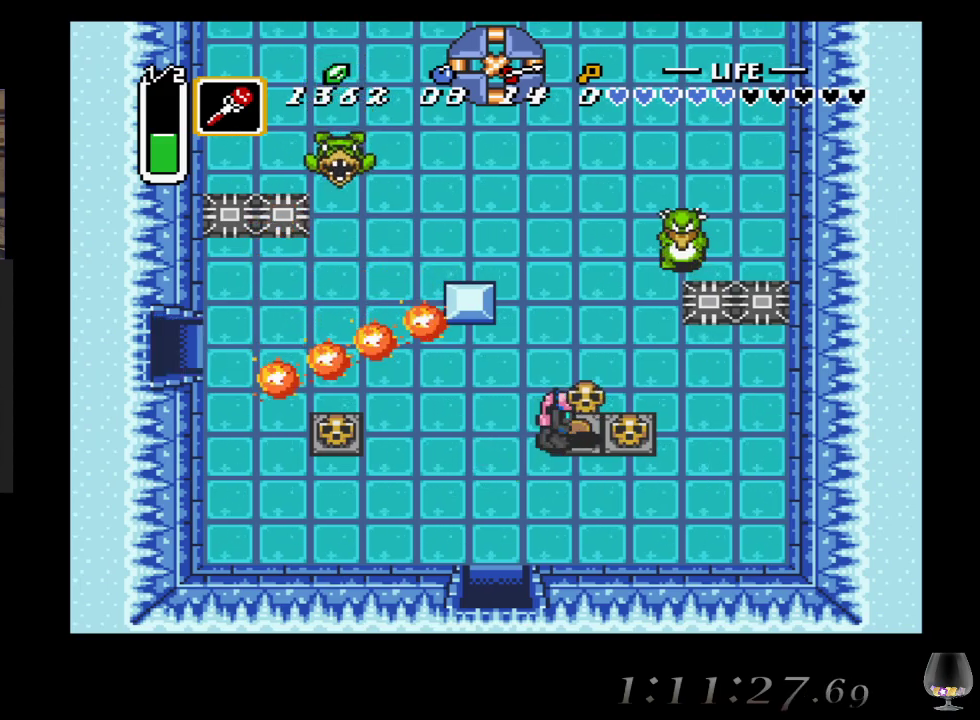
{"buttons": [], "left_stick": "down-left", "events": [[167, "CIRCLE", "up"], [433, "left_stick", "down-left"]]}
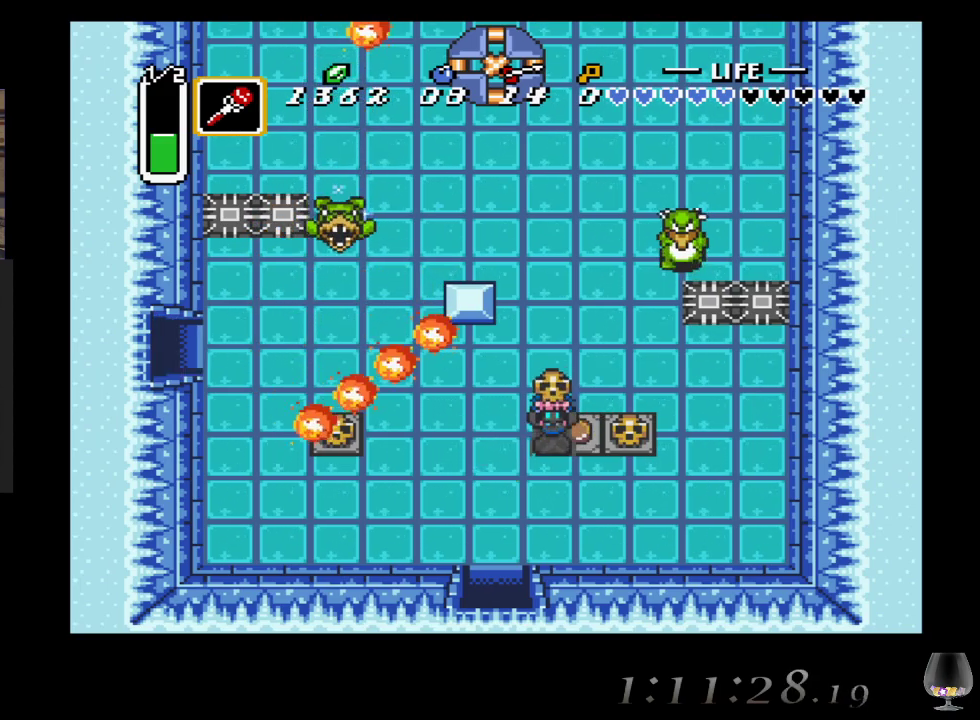
{"buttons": ["CIRCLE"], "left_stick": "down", "events": [[100, "left_stick", "down"], [450, "CIRCLE", "down"]]}
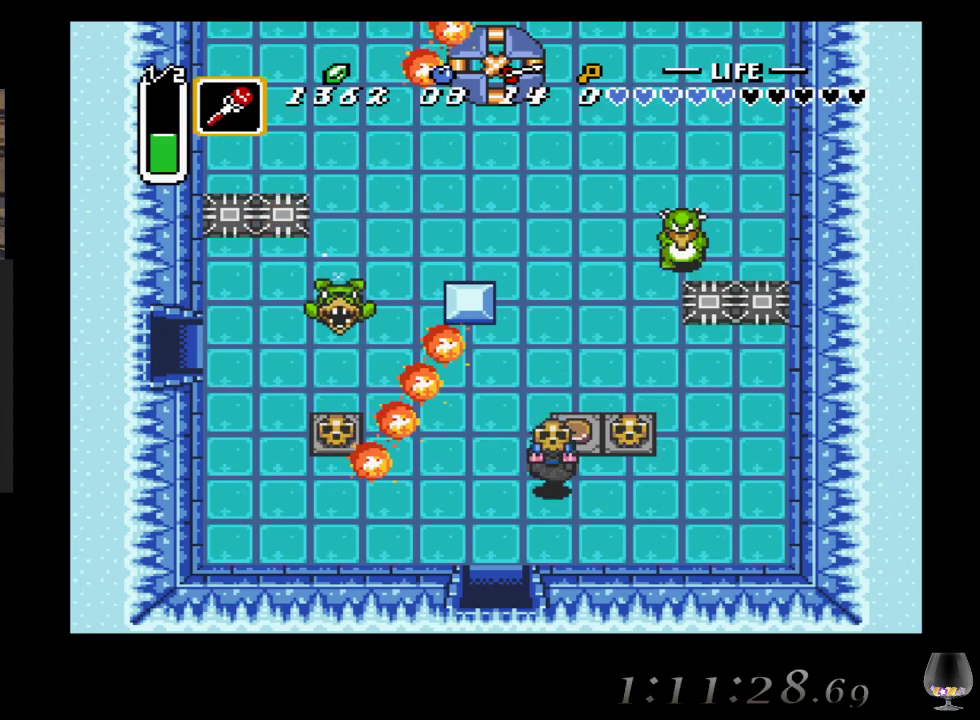
{"buttons": [], "left_stick": "down-left", "events": [[167, "CIRCLE", "up"], [317, "left_stick", "down-left"]]}
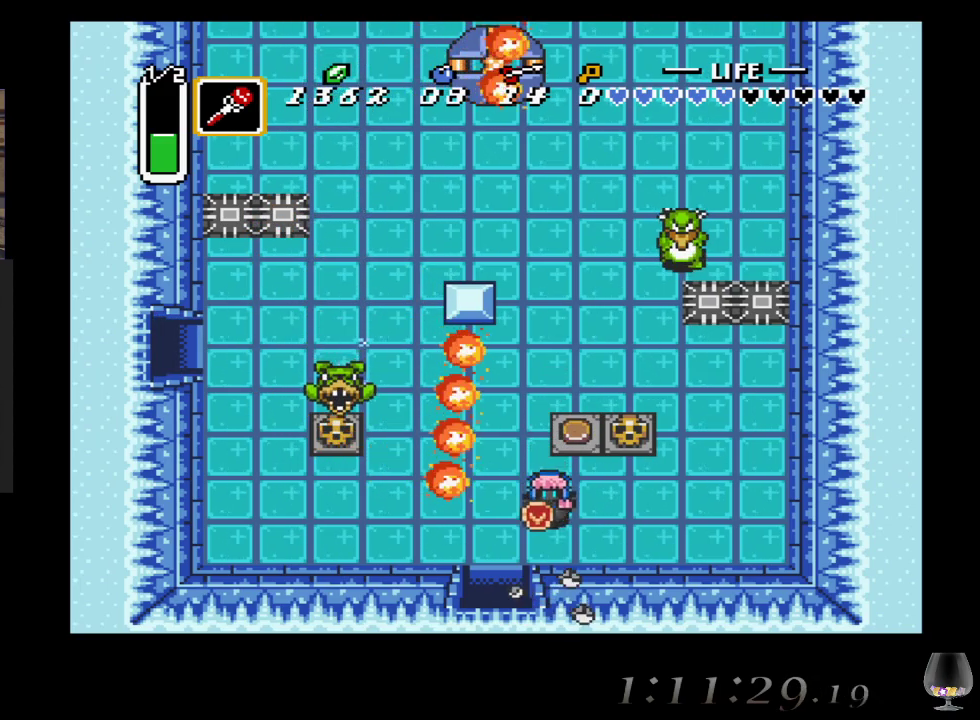
{"buttons": [], "left_stick": "left", "events": [[183, "left_stick", "left"]]}
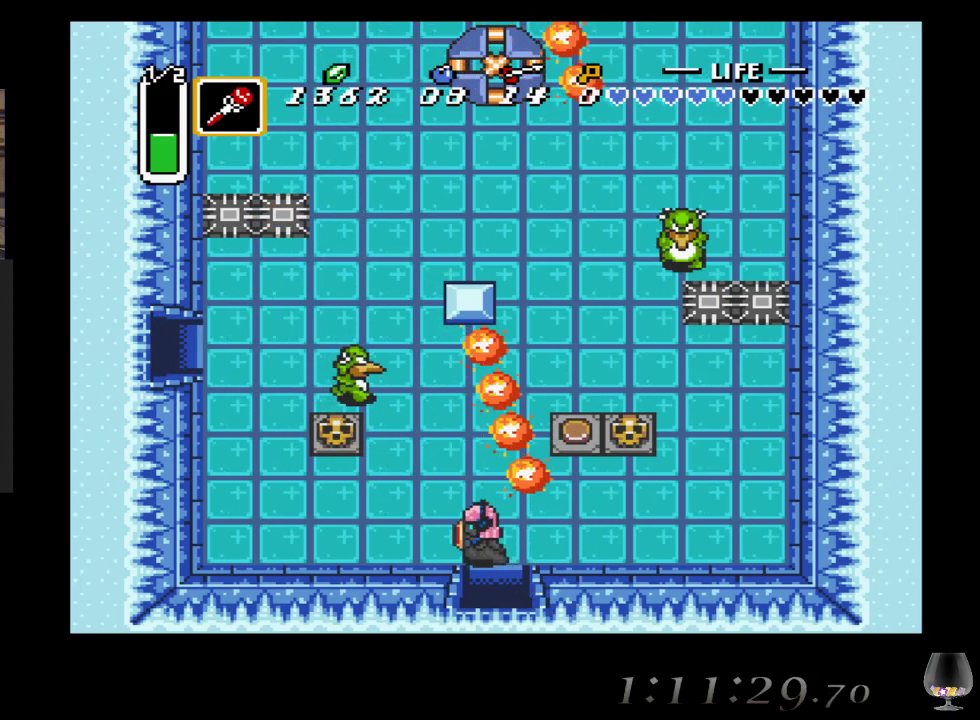
{"buttons": [], "left_stick": "left", "events": []}
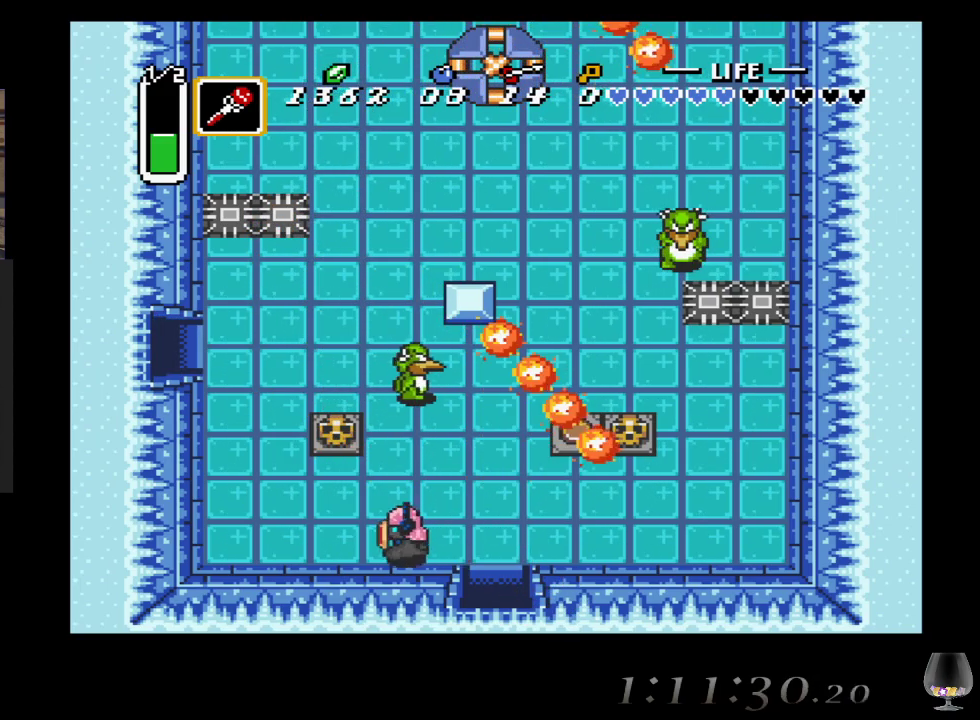
{"buttons": [], "left_stick": "up-left", "events": [[50, "left_stick", "up-left"]]}
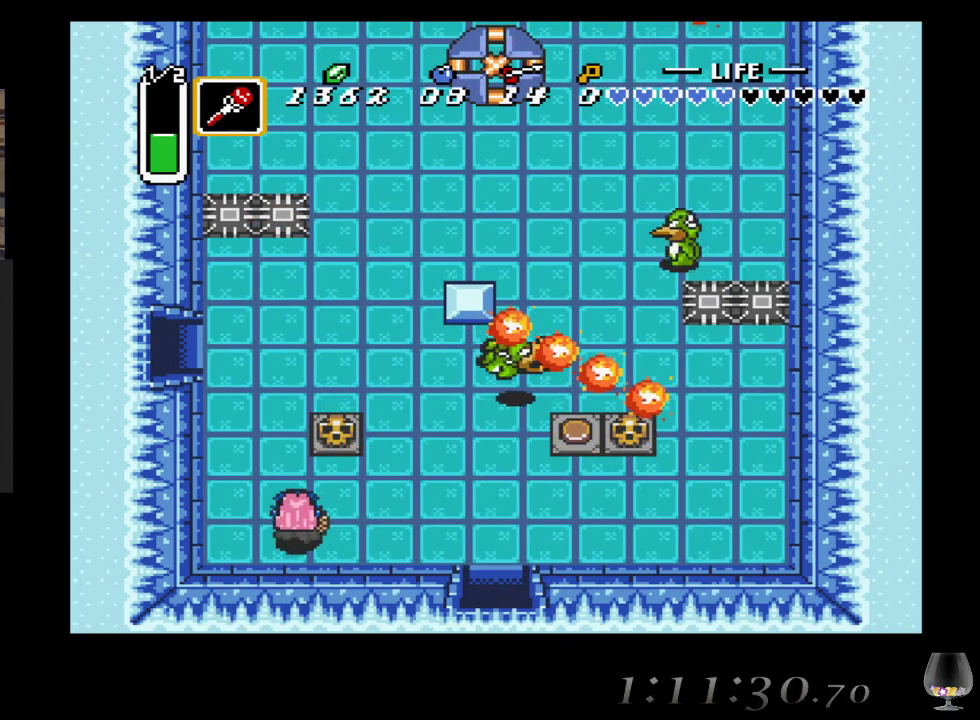
{"buttons": [], "left_stick": "up", "events": [[183, "left_stick", "up"]]}
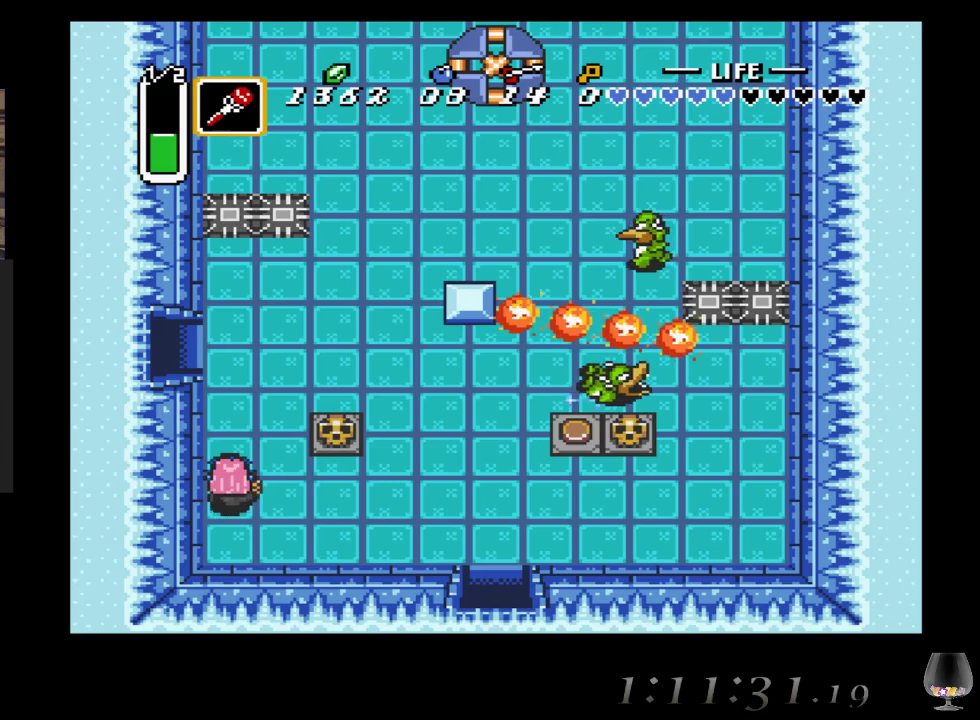
{"buttons": [], "left_stick": "up", "events": []}
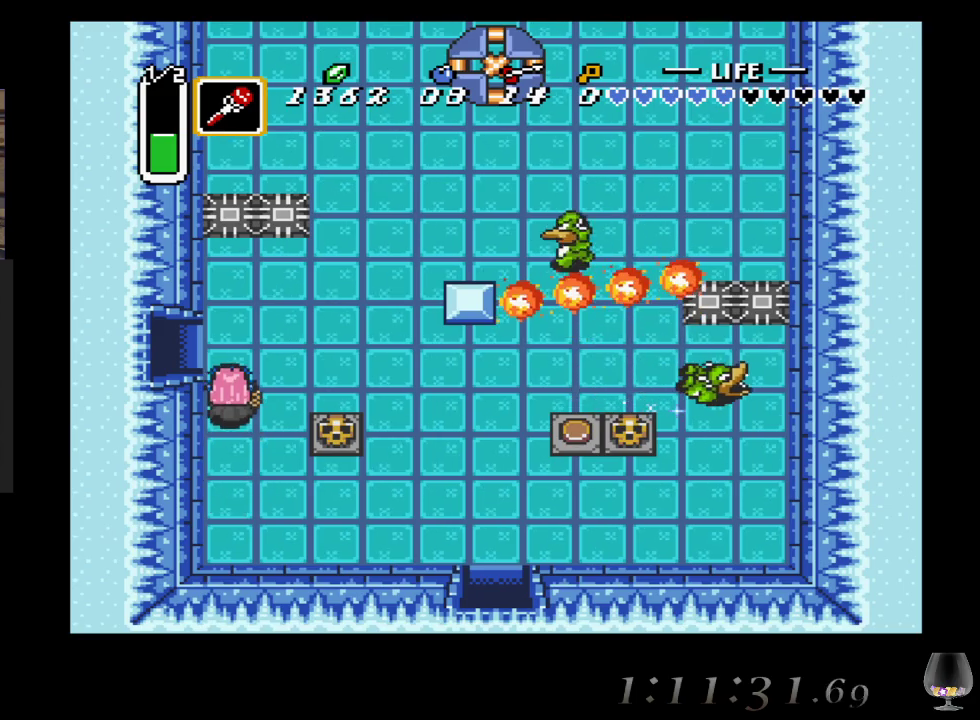
{"buttons": [], "left_stick": "left", "events": [[133, "left_stick", "left"]]}
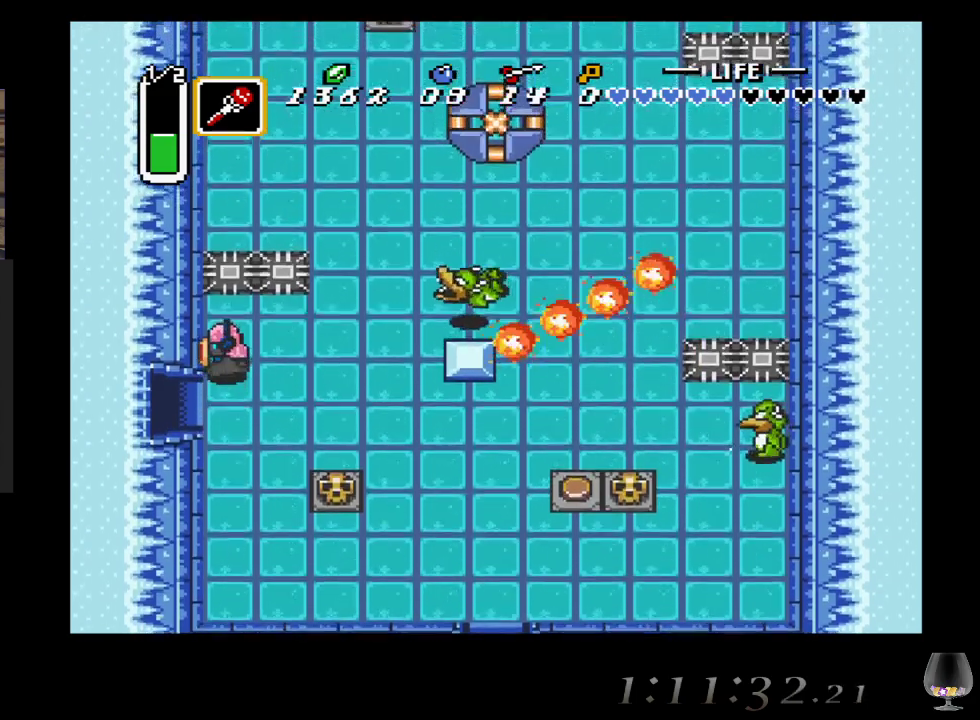
{"buttons": [], "left_stick": "down-left", "events": [[183, "left_stick", "down-left"]]}
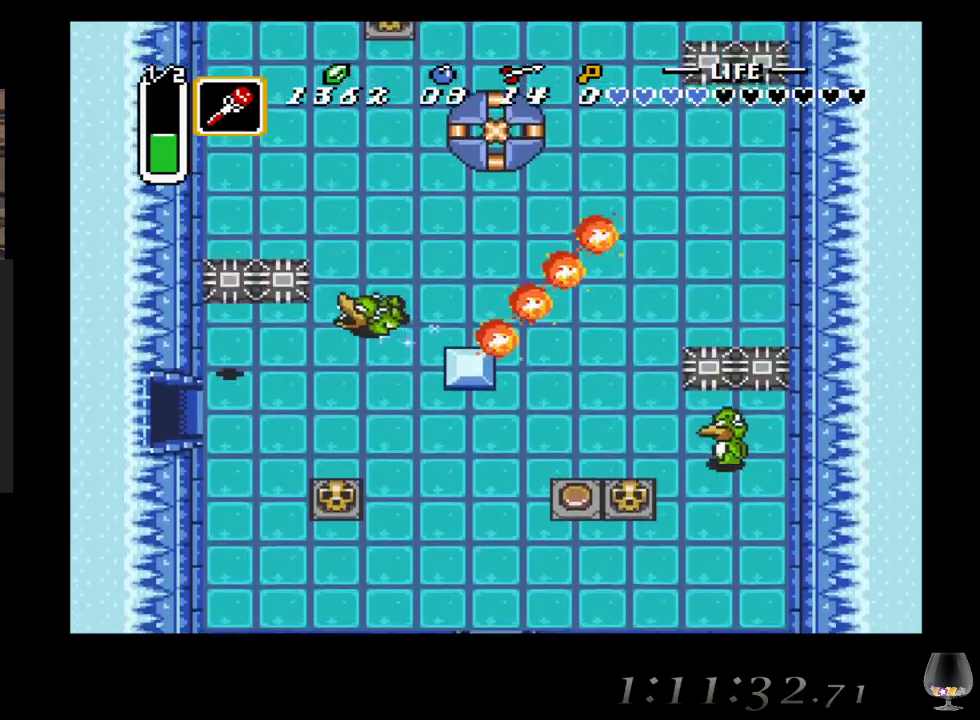
{"buttons": [], "left_stick": "up-left", "events": [[133, "left_stick", "center"], [383, "left_stick", "up-left"]]}
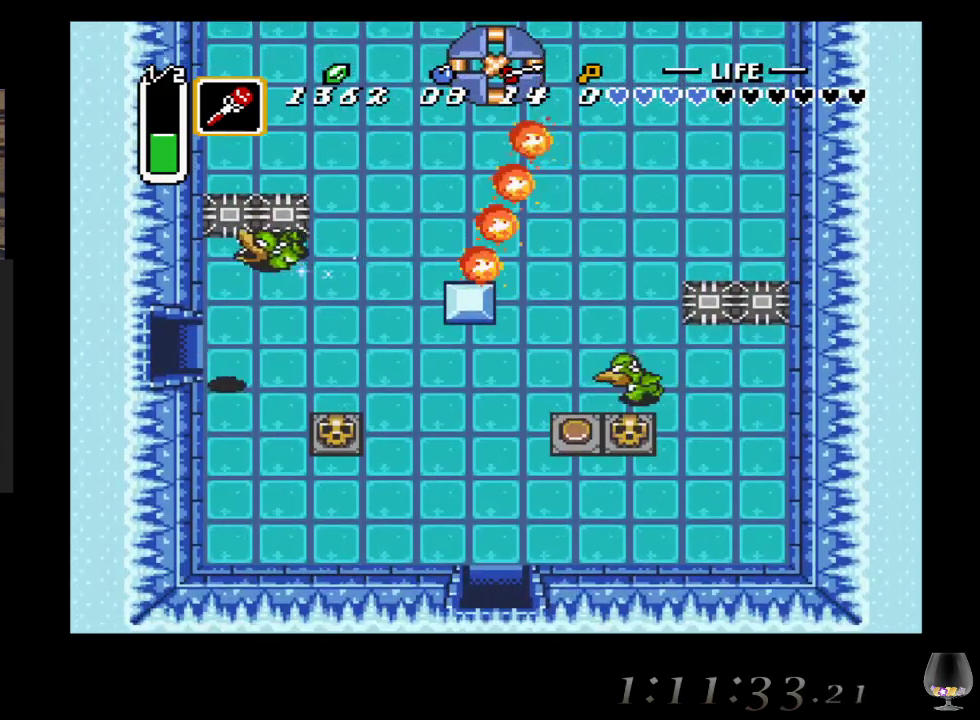
{"buttons": [], "left_stick": "left", "events": [[250, "left_stick", "left"]]}
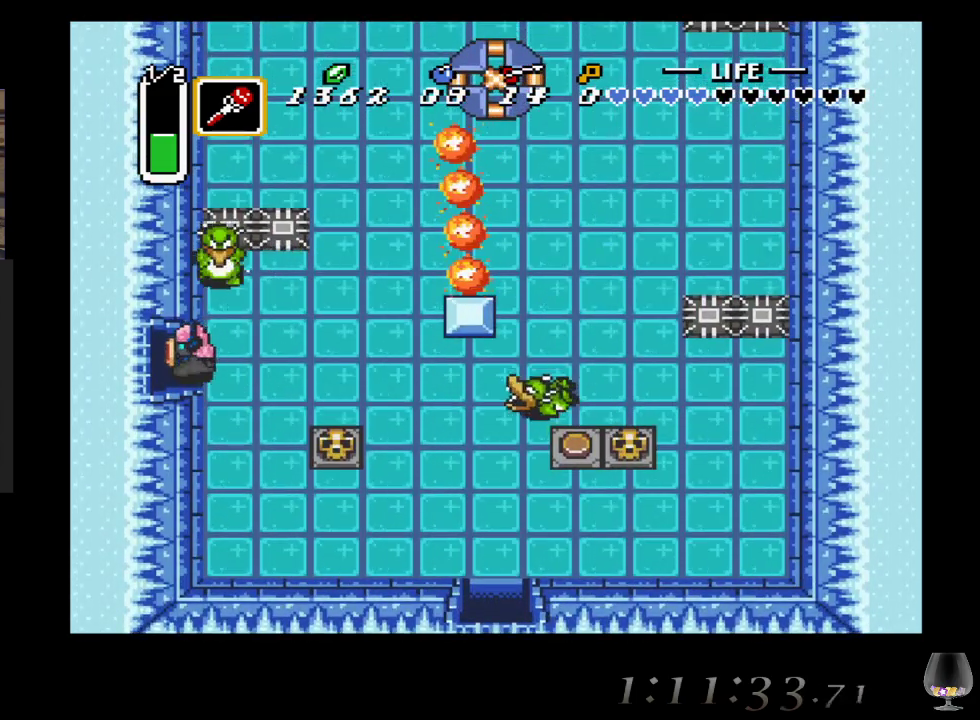
{"buttons": [], "left_stick": "left", "events": []}
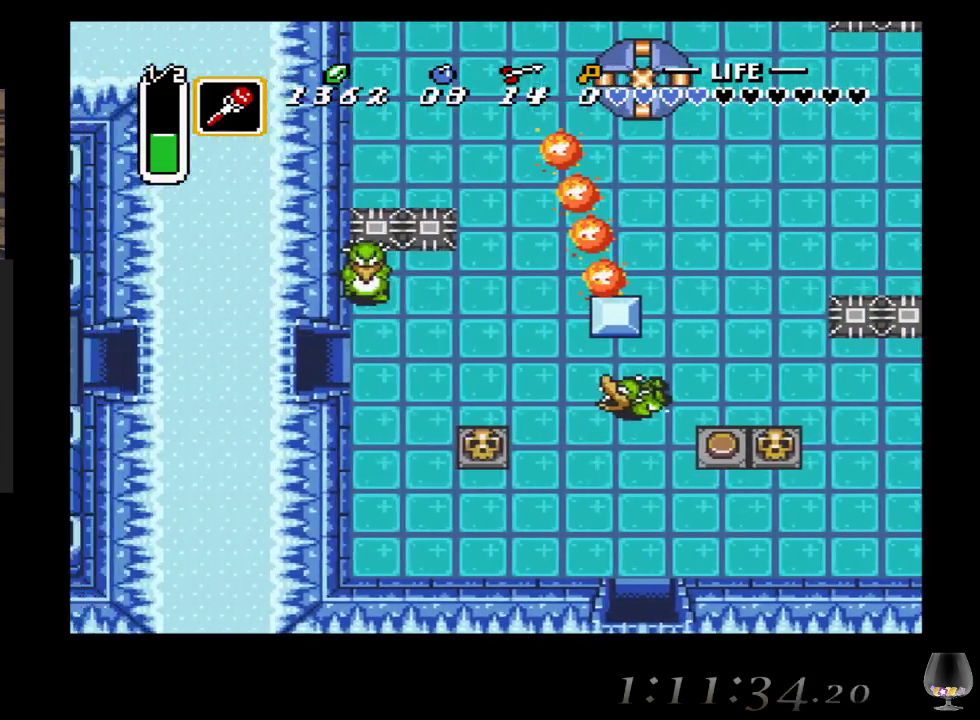
{"buttons": [], "left_stick": "center", "events": [[400, "left_stick", "center"]]}
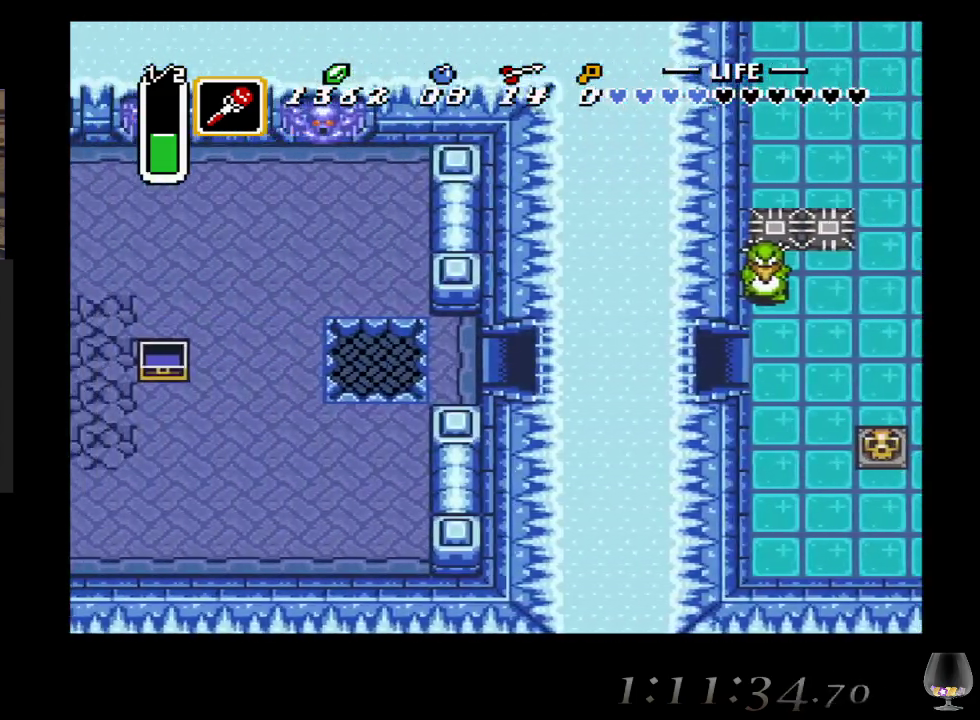
{"buttons": [], "left_stick": "down-left", "events": [[383, "left_stick", "down-left"]]}
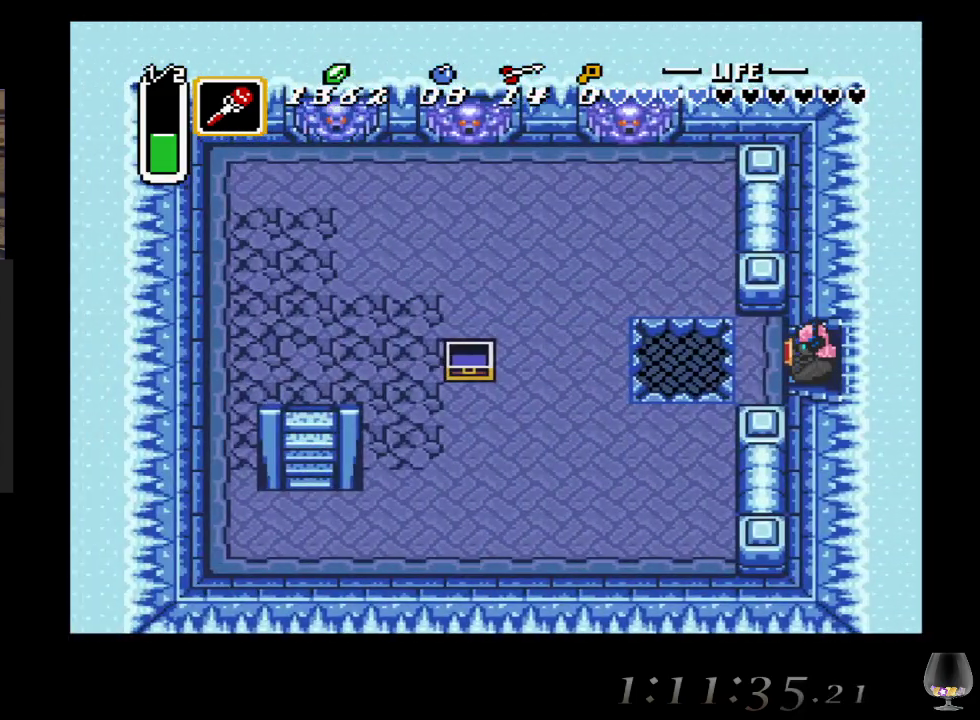
{"buttons": [], "left_stick": "down-left", "events": []}
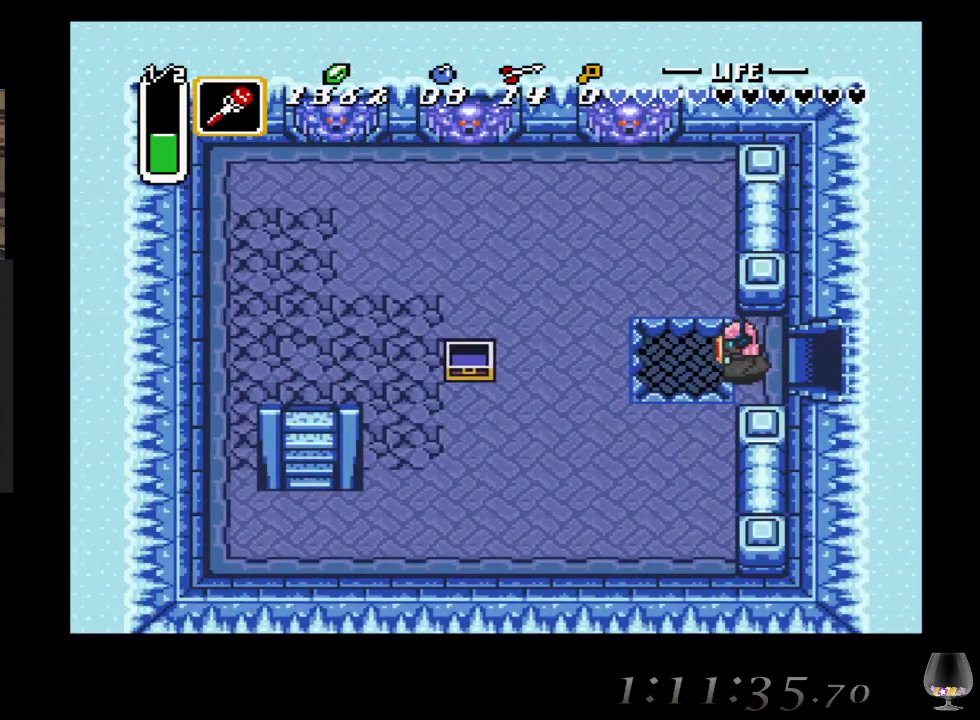
{"buttons": [], "left_stick": "down-left", "events": []}
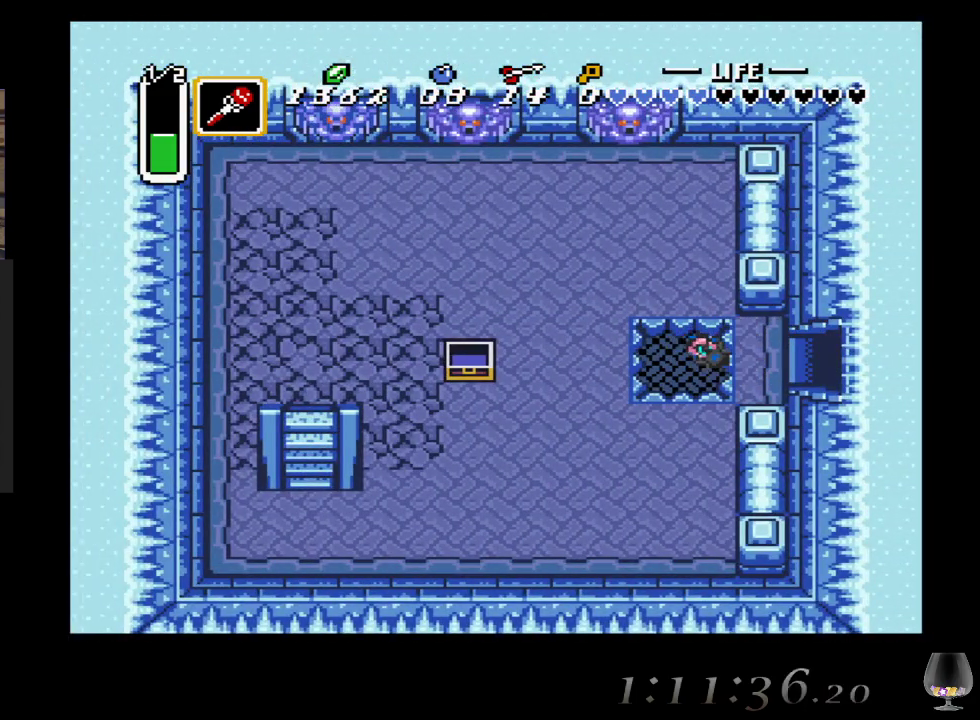
{"buttons": [], "left_stick": "center", "events": [[100, "left_stick", "center"]]}